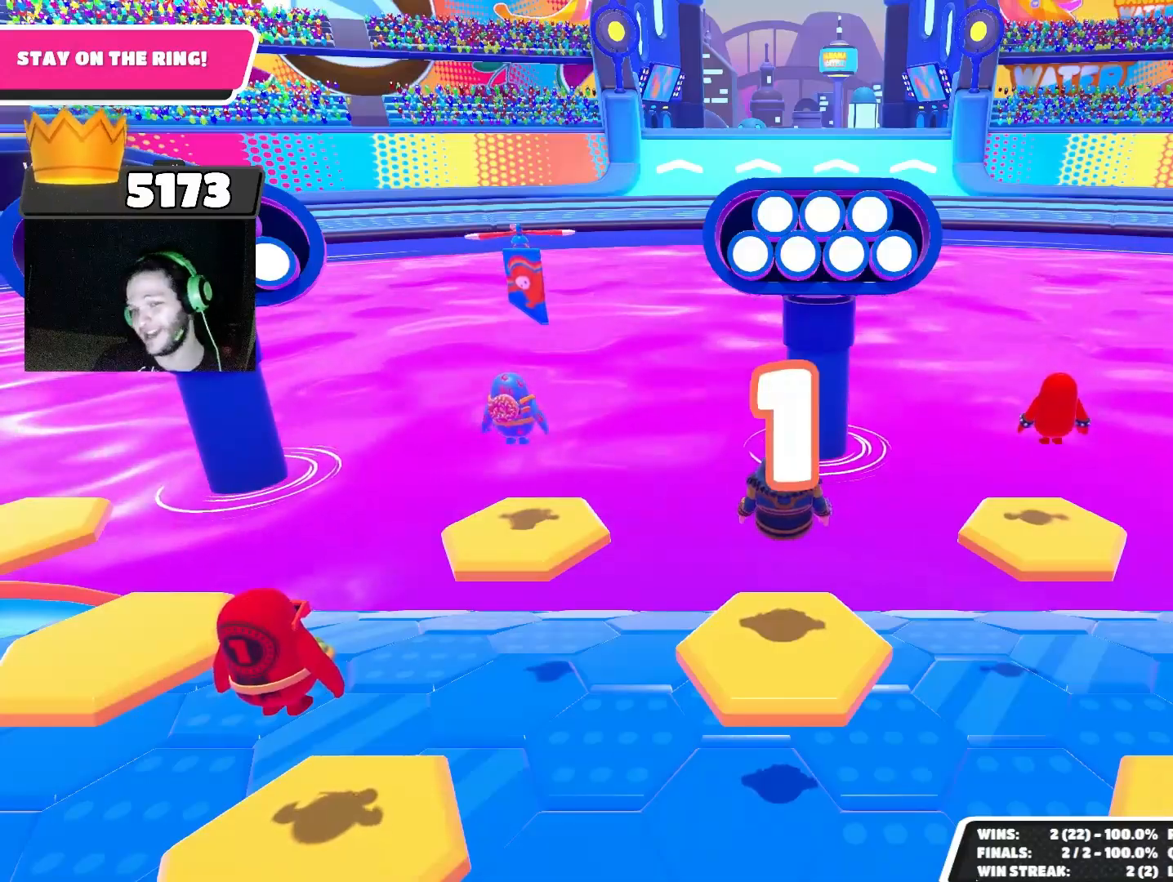
Gameplay with a controller (PlayStation layout); each line is a JSON object with the inputs held at the frame after it. "events" lists button and stick changes between this image and that frame as [ms after this image, input, new state], when the widget could be followed in between.
{"buttons": [], "left_stick": "center", "right_stick": "down-left", "events": [[267, "right_stick", "down-left"]]}
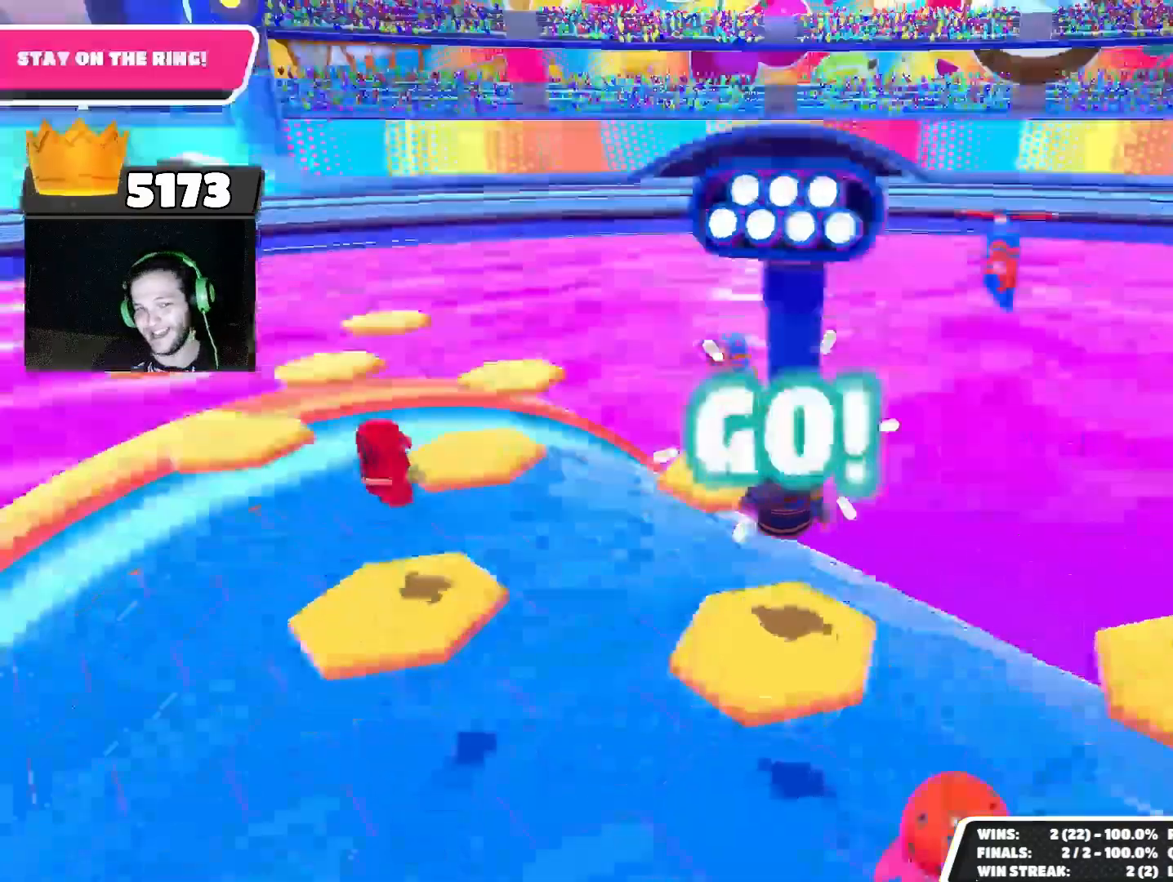
{"buttons": [], "left_stick": "up", "right_stick": "down", "events": [[67, "right_stick", "left"], [100, "left_stick", "up"], [167, "right_stick", "center"], [267, "left_stick", "up-left"], [400, "right_stick", "down"], [467, "left_stick", "up"]]}
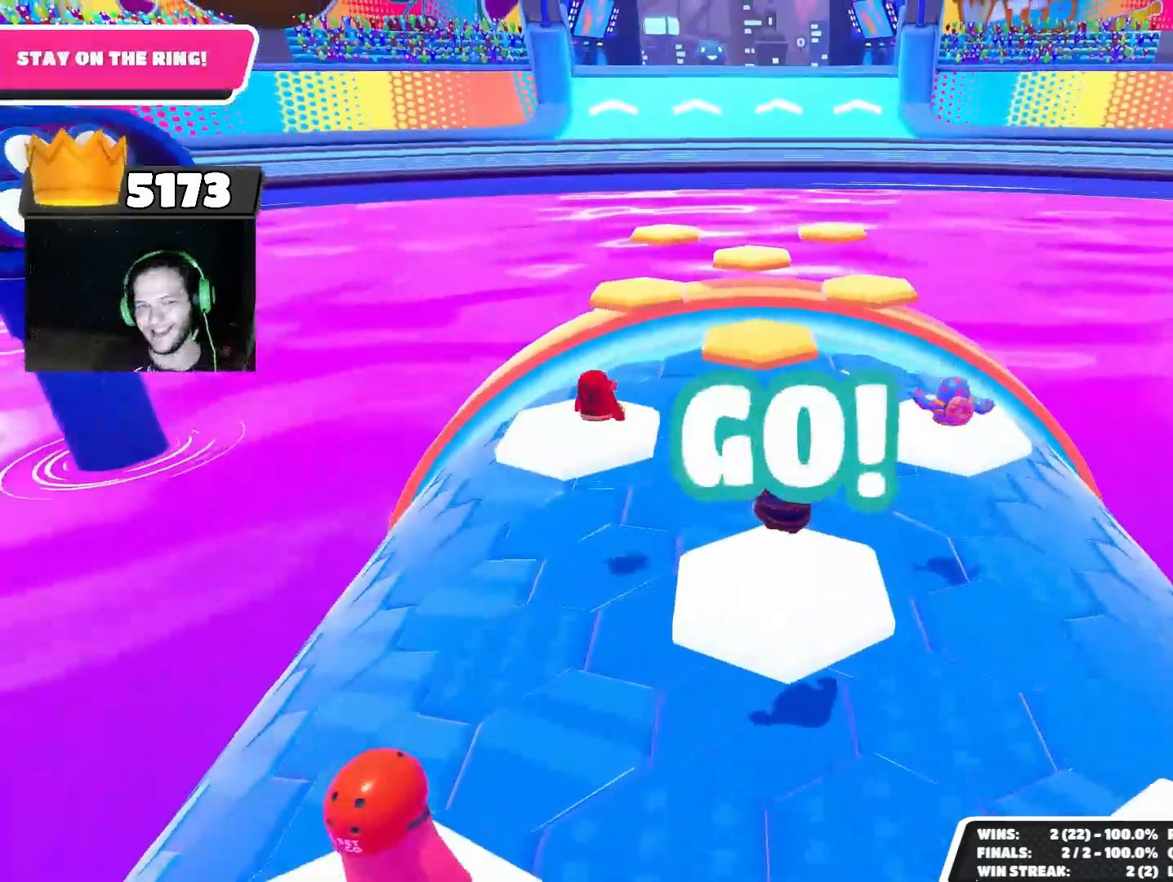
{"buttons": [], "left_stick": "up", "right_stick": "center", "events": [[33, "right_stick", "center"], [233, "CROSS", "down"], [333, "CROSS", "up"]]}
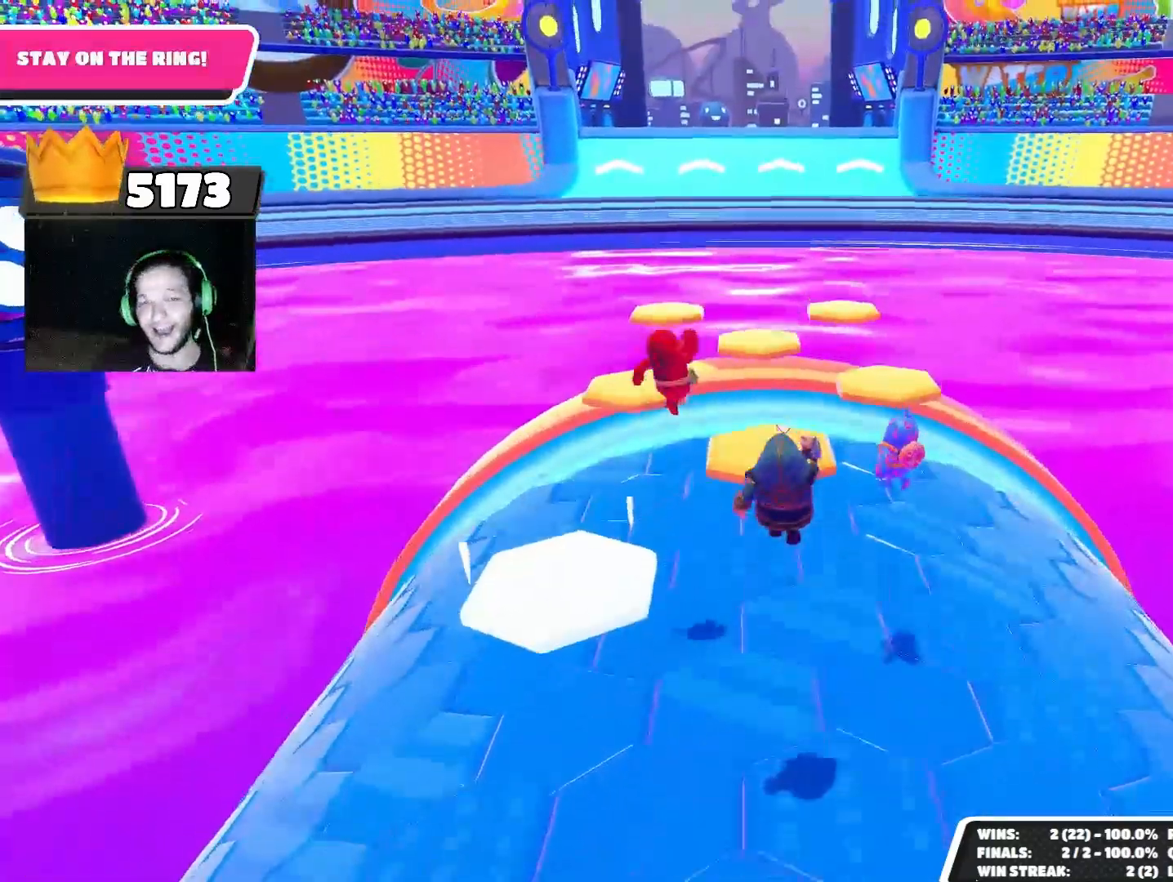
{"buttons": [], "left_stick": "up", "right_stick": "down-right", "events": [[200, "SQUARE", "down"], [267, "SQUARE", "up"], [500, "right_stick", "down-right"]]}
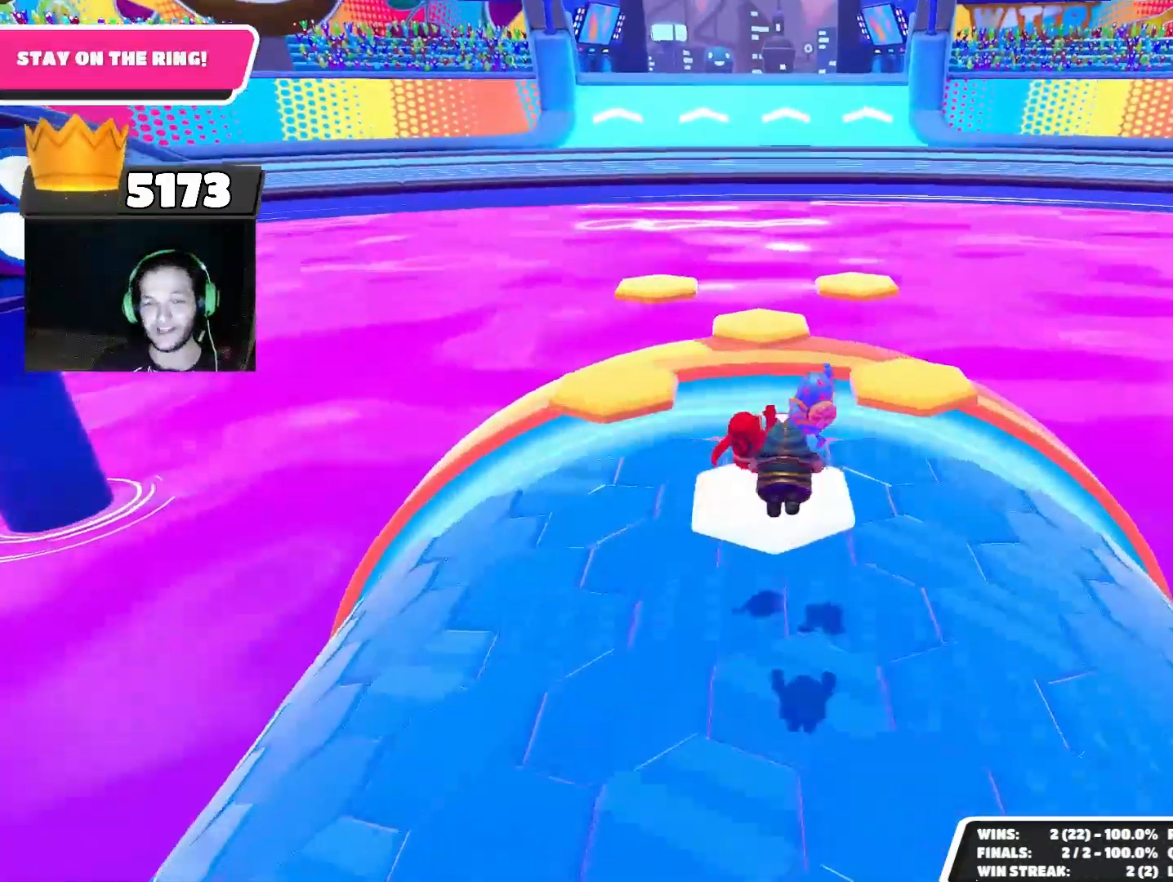
{"buttons": ["CROSS"], "left_stick": "up", "right_stick": "center", "events": [[67, "left_stick", "center"], [133, "right_stick", "center"], [200, "left_stick", "up"], [433, "CROSS", "down"]]}
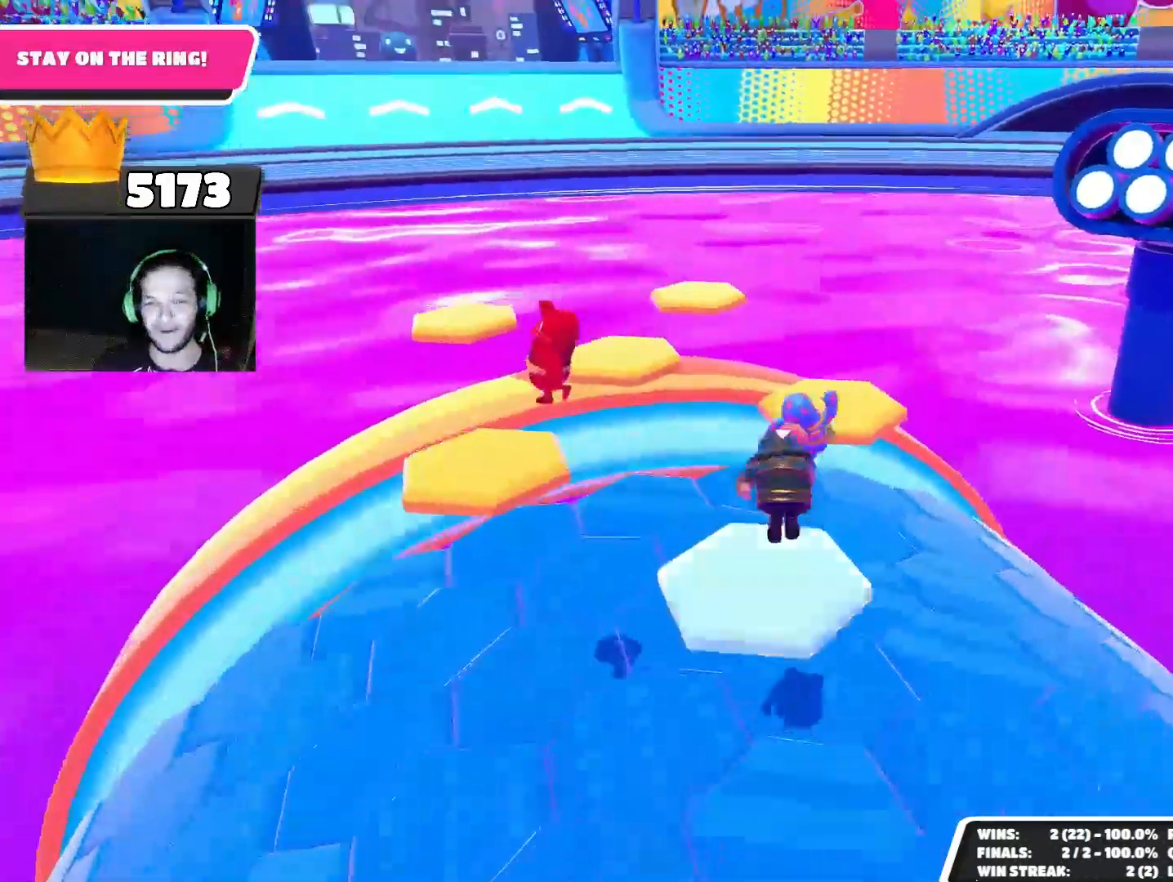
{"buttons": ["SQUARE"], "left_stick": "up", "right_stick": "center", "events": [[33, "CROSS", "up"], [433, "SQUARE", "down"]]}
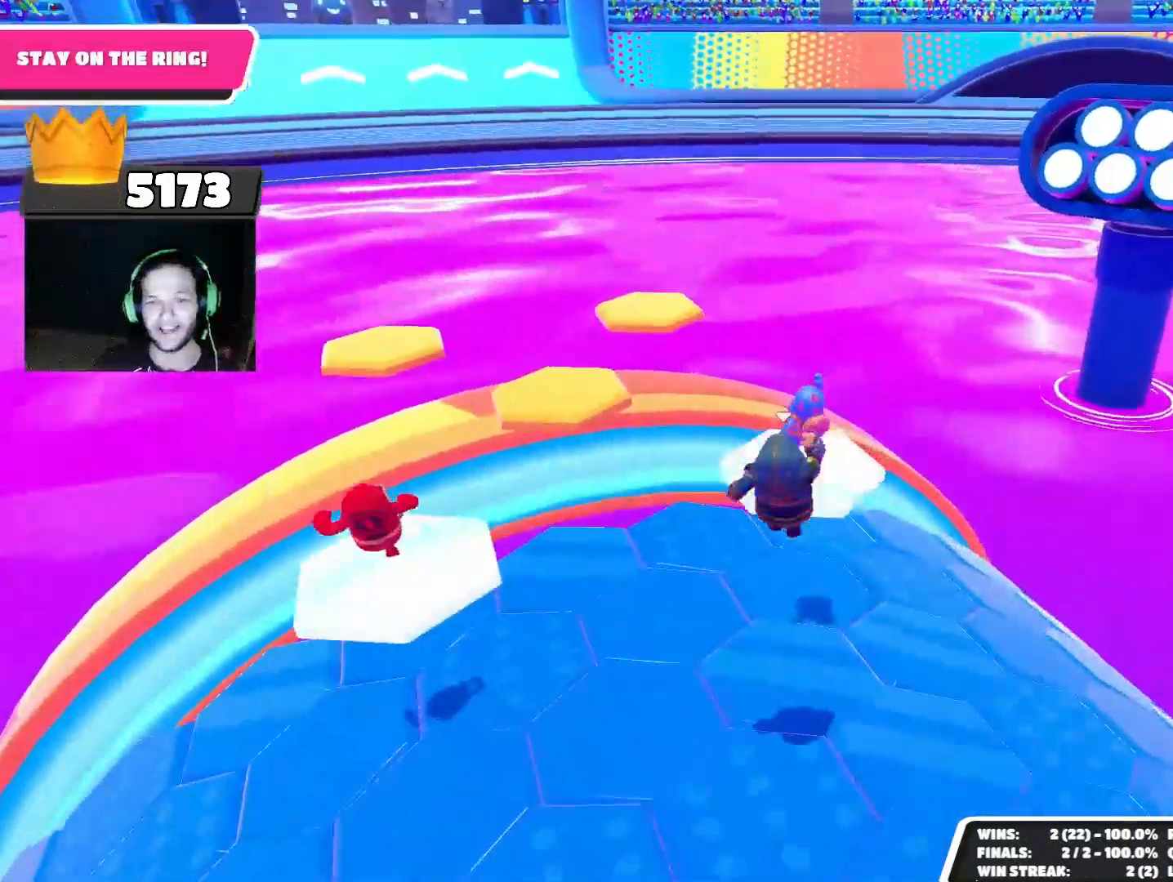
{"buttons": [], "left_stick": "center", "right_stick": "right", "events": [[33, "SQUARE", "up"], [367, "left_stick", "center"], [400, "right_stick", "right"]]}
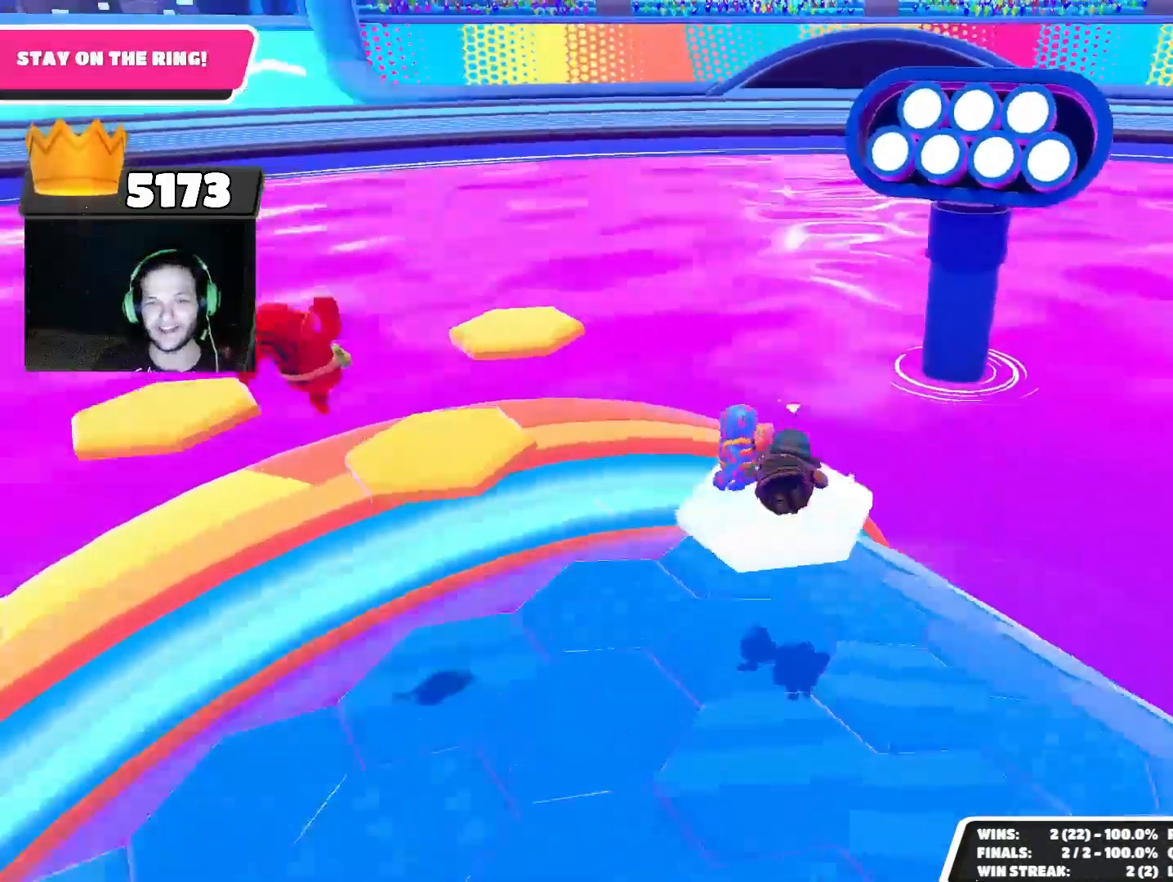
{"buttons": [], "left_stick": "down-left", "right_stick": "center", "events": [[100, "right_stick", "center"], [167, "left_stick", "up-left"], [200, "CROSS", "down"], [300, "CROSS", "up"], [333, "left_stick", "down-left"]]}
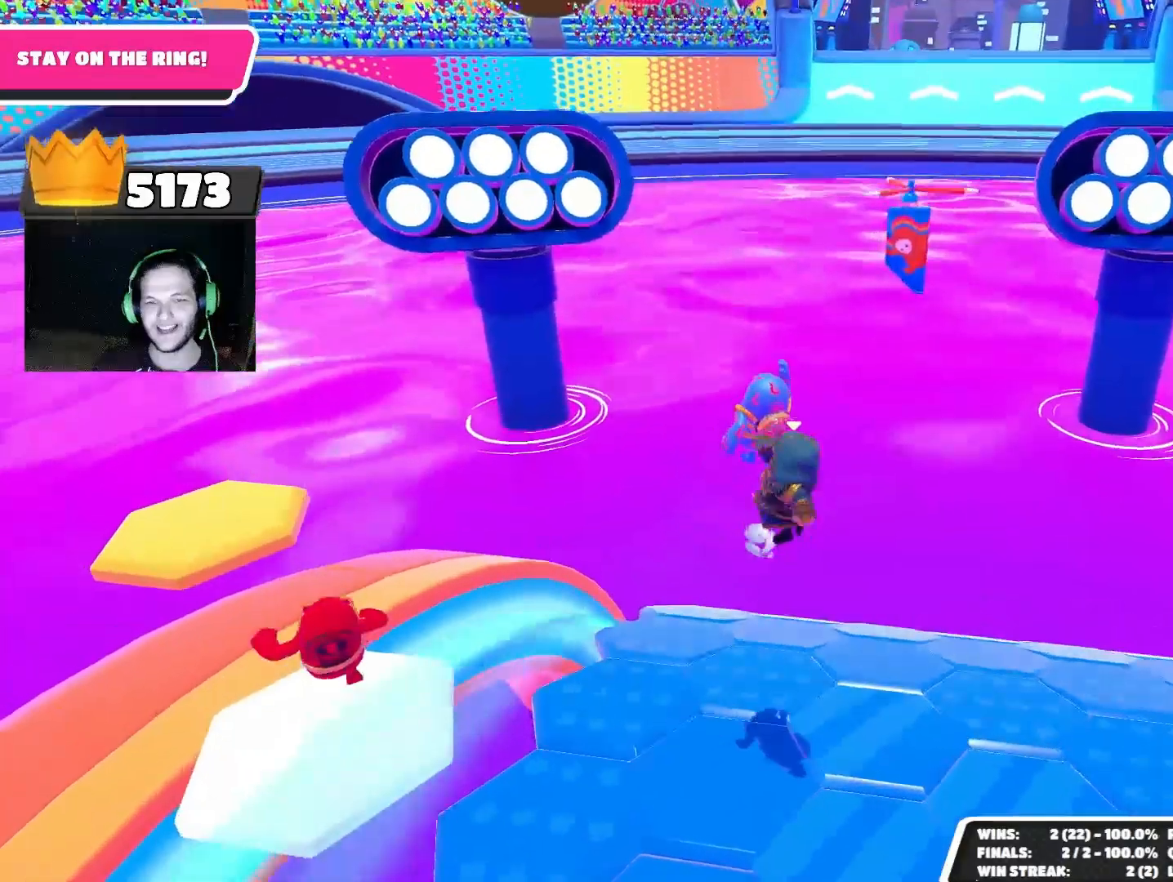
{"buttons": [], "left_stick": "up-left", "right_stick": "right", "events": [[67, "left_stick", "down"], [200, "right_stick", "down"], [267, "right_stick", "down-right"], [367, "right_stick", "right"], [400, "left_stick", "up-left"]]}
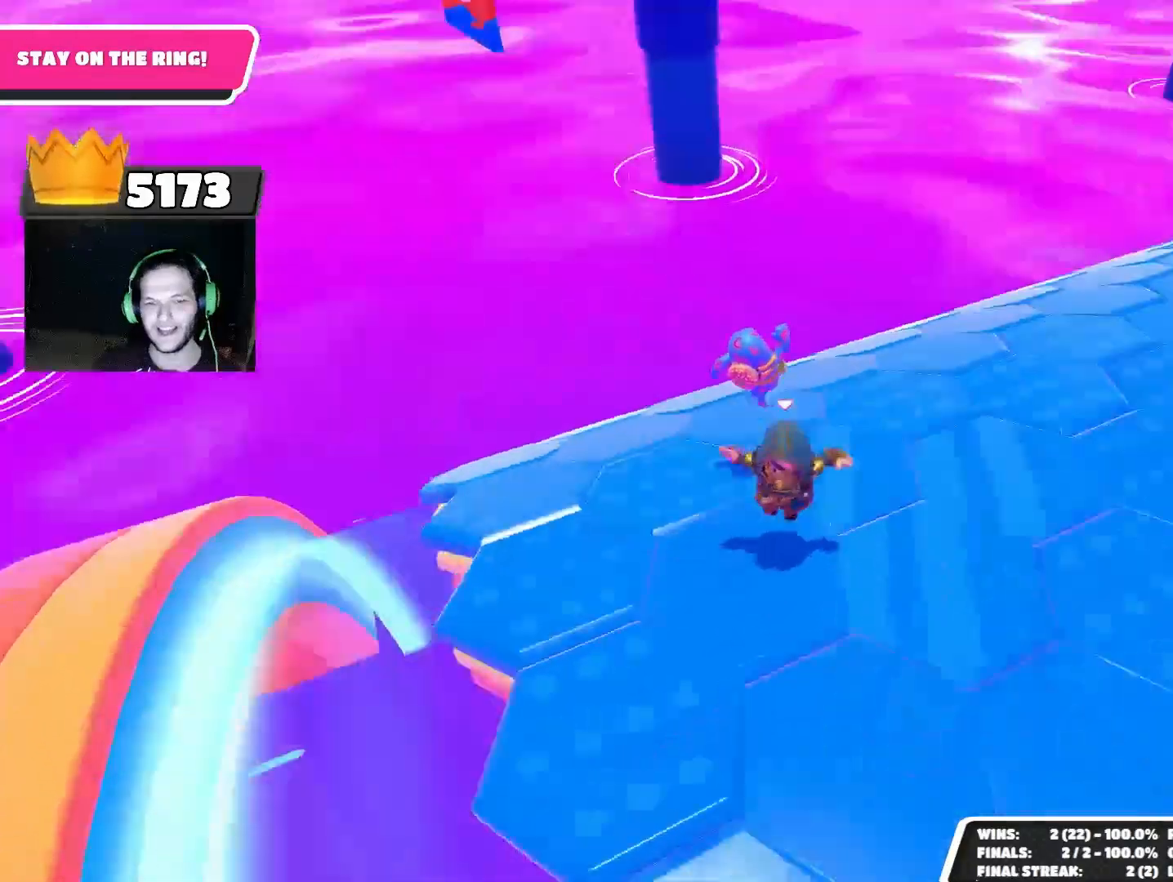
{"buttons": ["CROSS"], "left_stick": "left", "right_stick": "center", "events": [[33, "right_stick", "center"], [67, "left_stick", "center"], [367, "left_stick", "left"], [500, "CROSS", "down"]]}
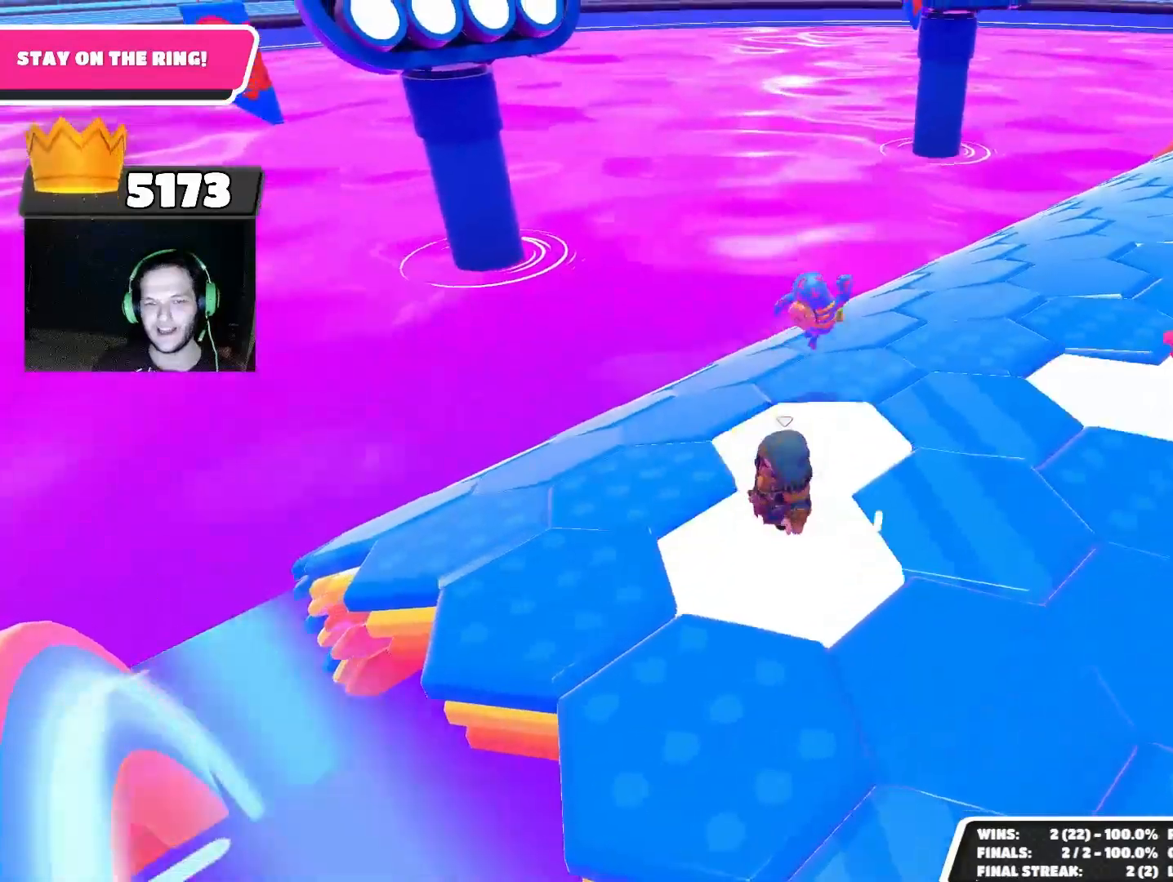
{"buttons": [], "left_stick": "center", "right_stick": "down-left", "events": [[67, "left_stick", "up-left"], [100, "CROSS", "up"], [367, "left_stick", "center"], [367, "right_stick", "down-left"]]}
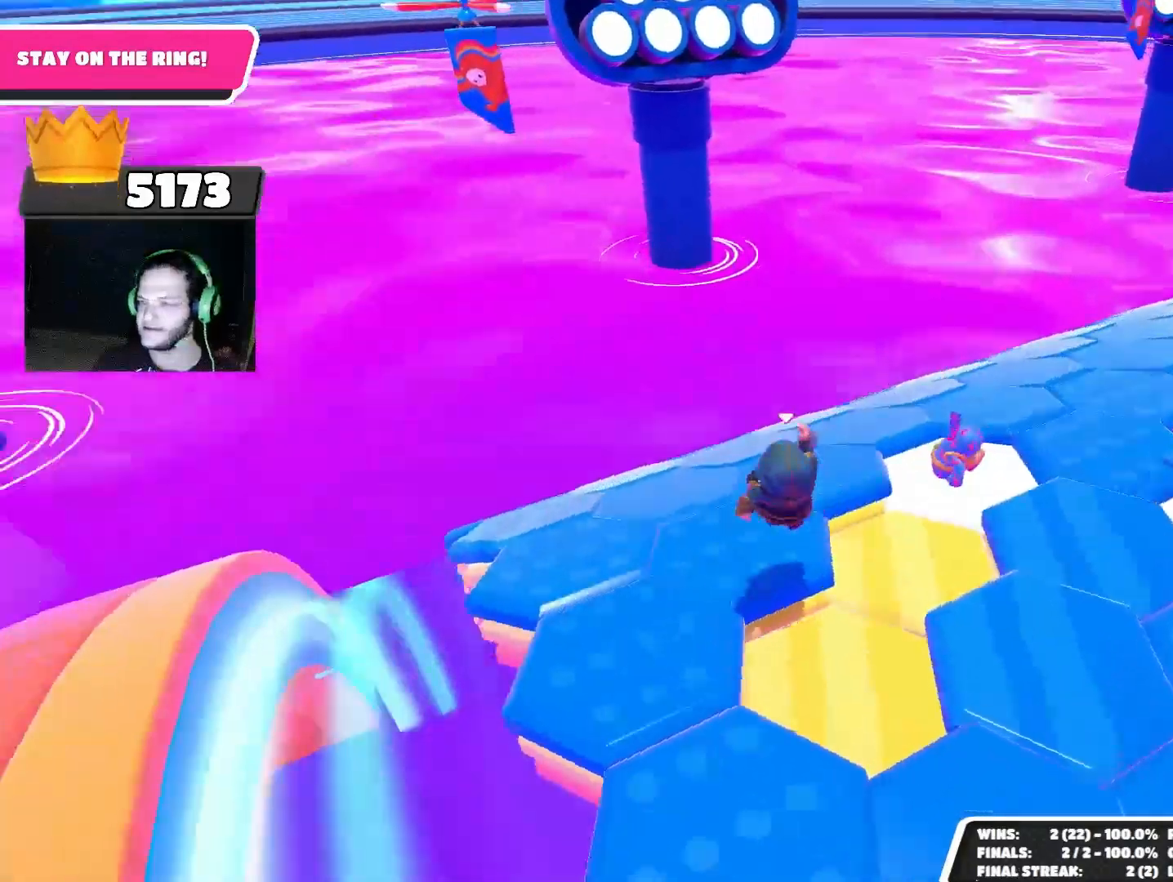
{"buttons": ["CROSS"], "left_stick": "up-left", "right_stick": "center", "events": [[33, "right_stick", "center"], [367, "left_stick", "up-left"], [433, "CROSS", "down"]]}
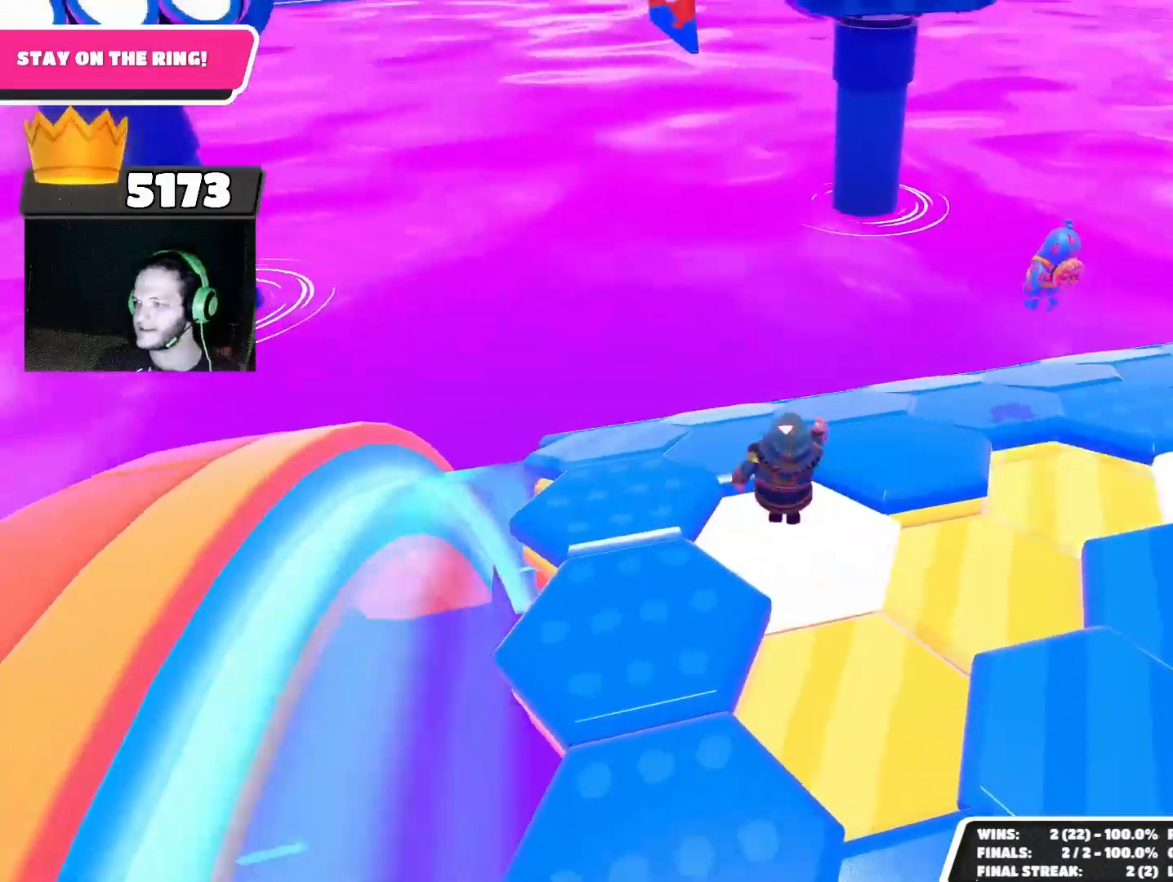
{"buttons": [], "left_stick": "center", "right_stick": "down", "events": [[33, "CROSS", "up"], [233, "left_stick", "center"], [433, "right_stick", "down"]]}
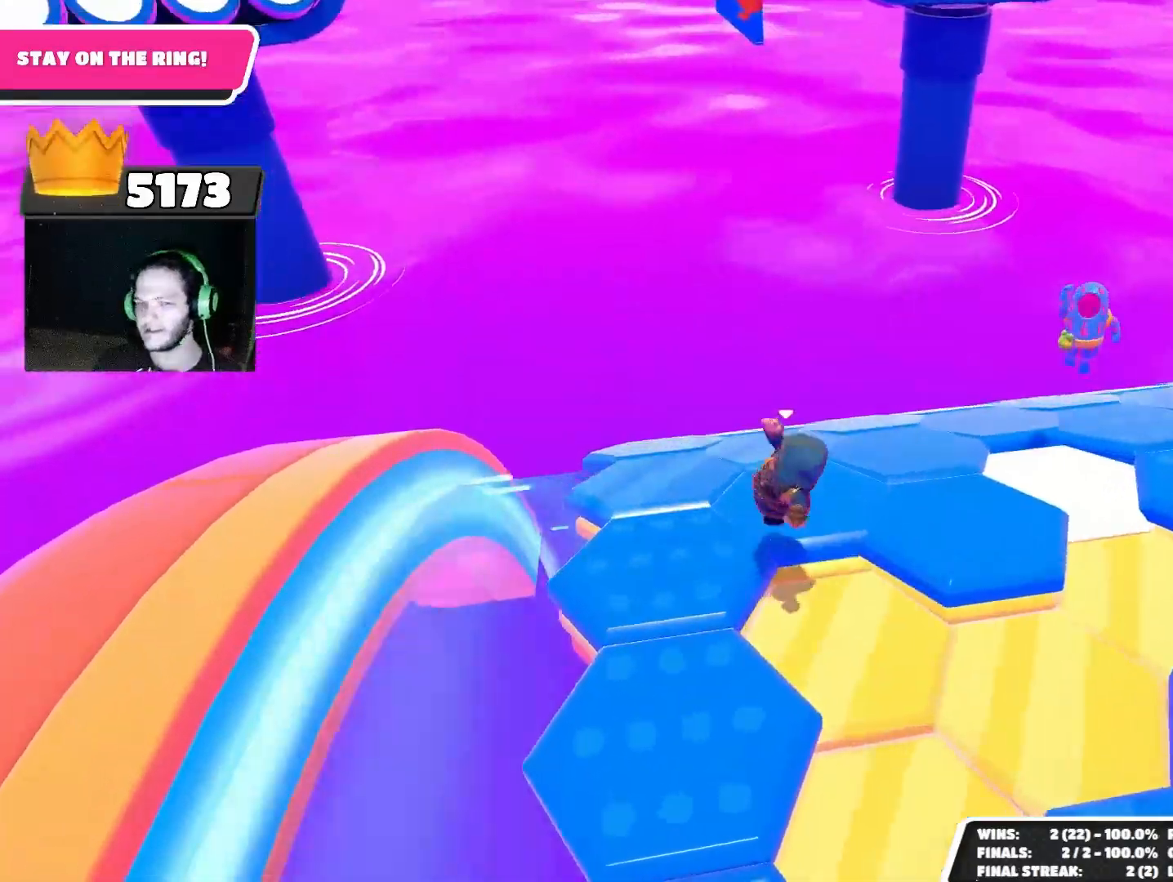
{"buttons": ["CROSS"], "left_stick": "up", "right_stick": "center", "events": [[100, "right_stick", "center"], [267, "left_stick", "up-left"], [433, "left_stick", "up"], [500, "CROSS", "down"]]}
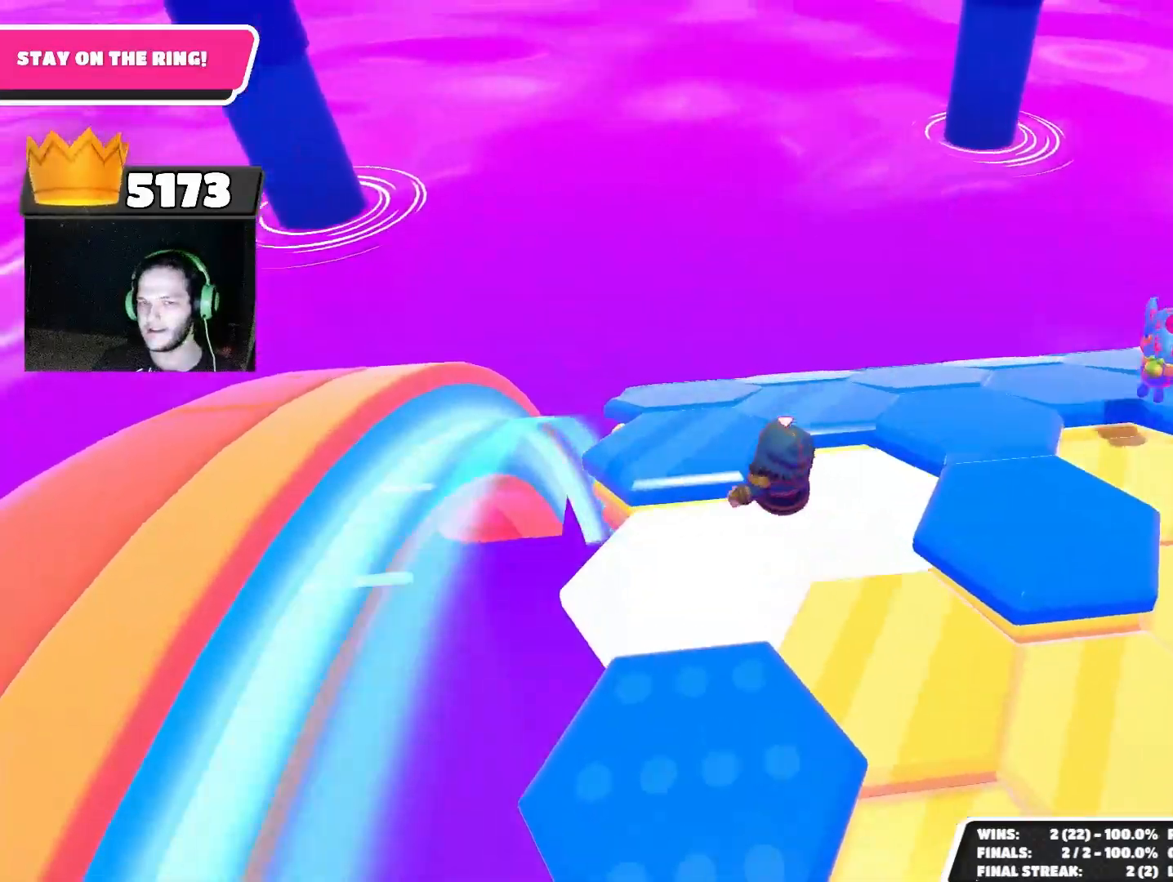
{"buttons": [], "left_stick": "down-right", "right_stick": "down-right", "events": [[67, "CROSS", "up"], [100, "left_stick", "up-left"], [300, "left_stick", "down-left"], [400, "right_stick", "down-right"], [433, "left_stick", "down-right"]]}
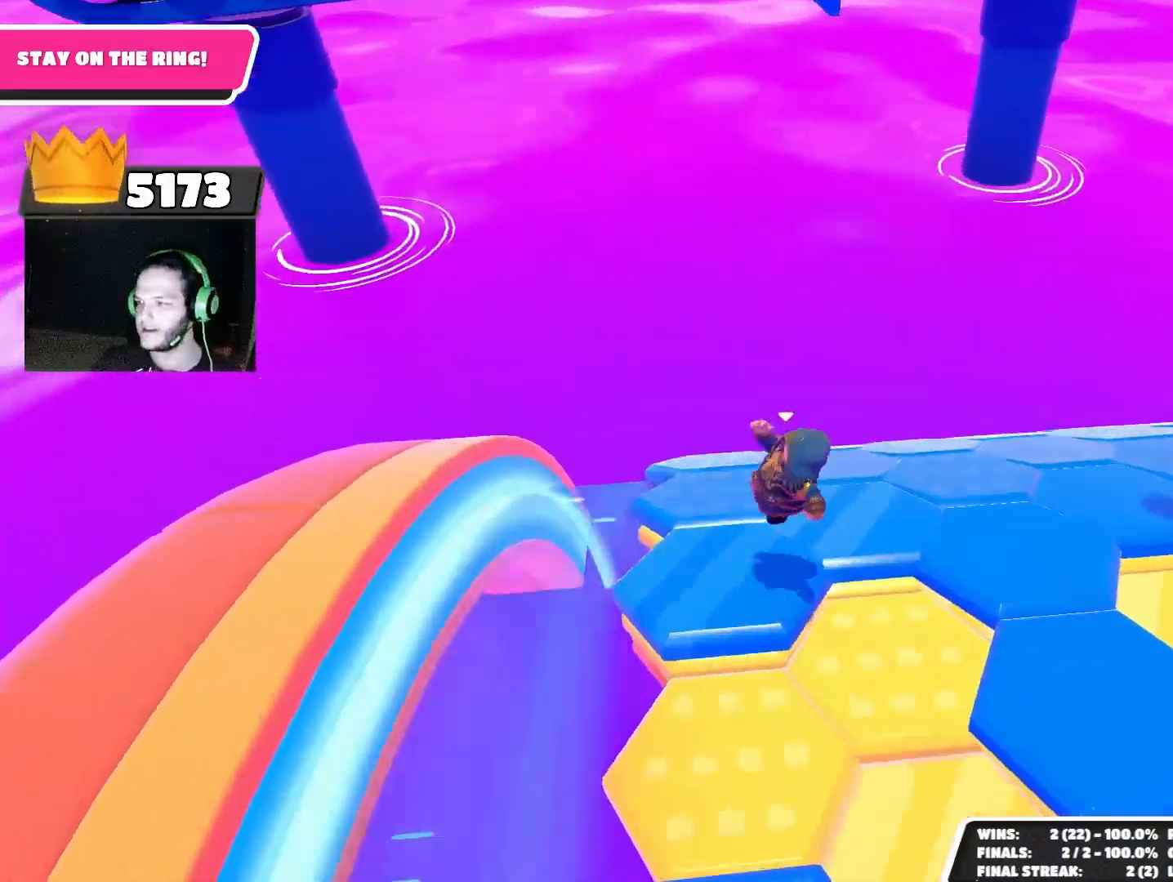
{"buttons": [], "left_stick": "up", "right_stick": "center", "events": [[33, "left_stick", "center"], [100, "right_stick", "center"], [267, "left_stick", "up-right"], [333, "left_stick", "up"], [400, "CROSS", "down"], [500, "CROSS", "up"]]}
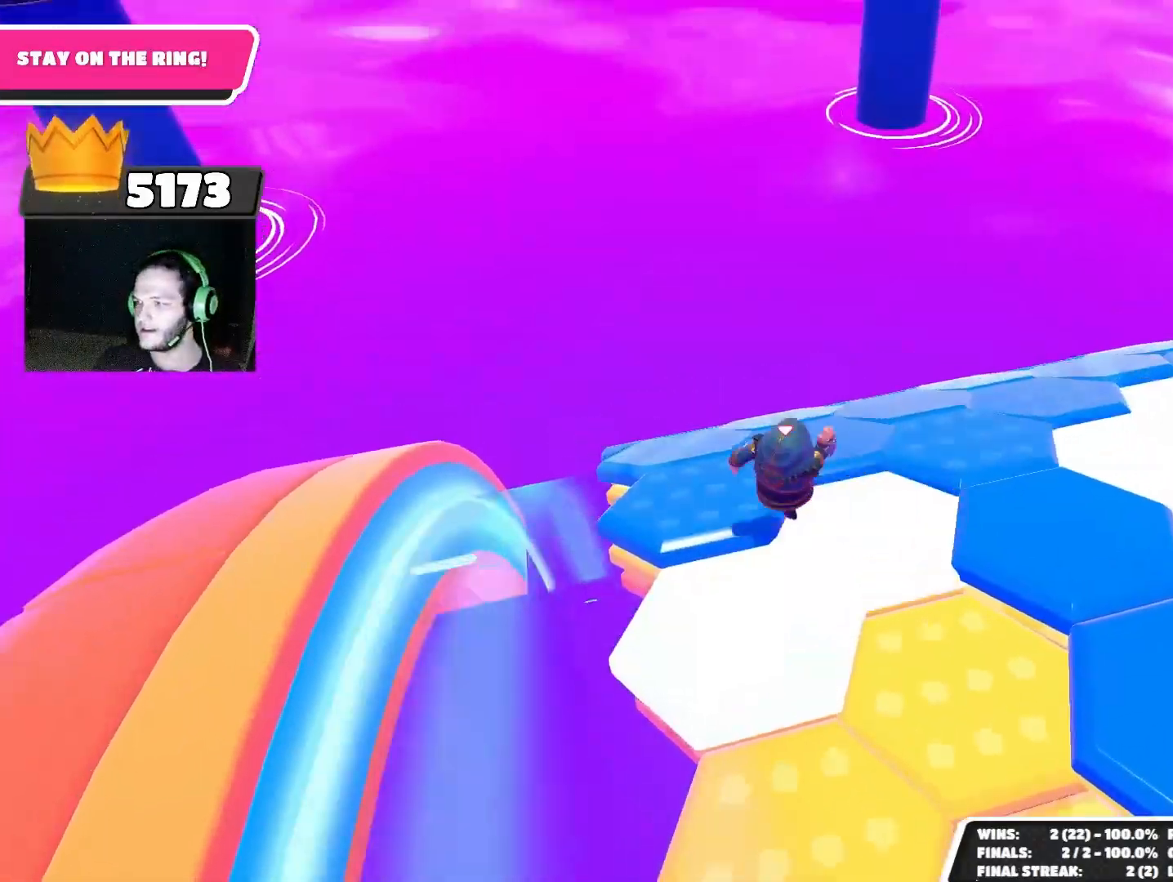
{"buttons": [], "left_stick": "center", "right_stick": "down", "events": [[300, "left_stick", "center"], [400, "left_stick", "down"], [433, "right_stick", "down"], [500, "left_stick", "center"]]}
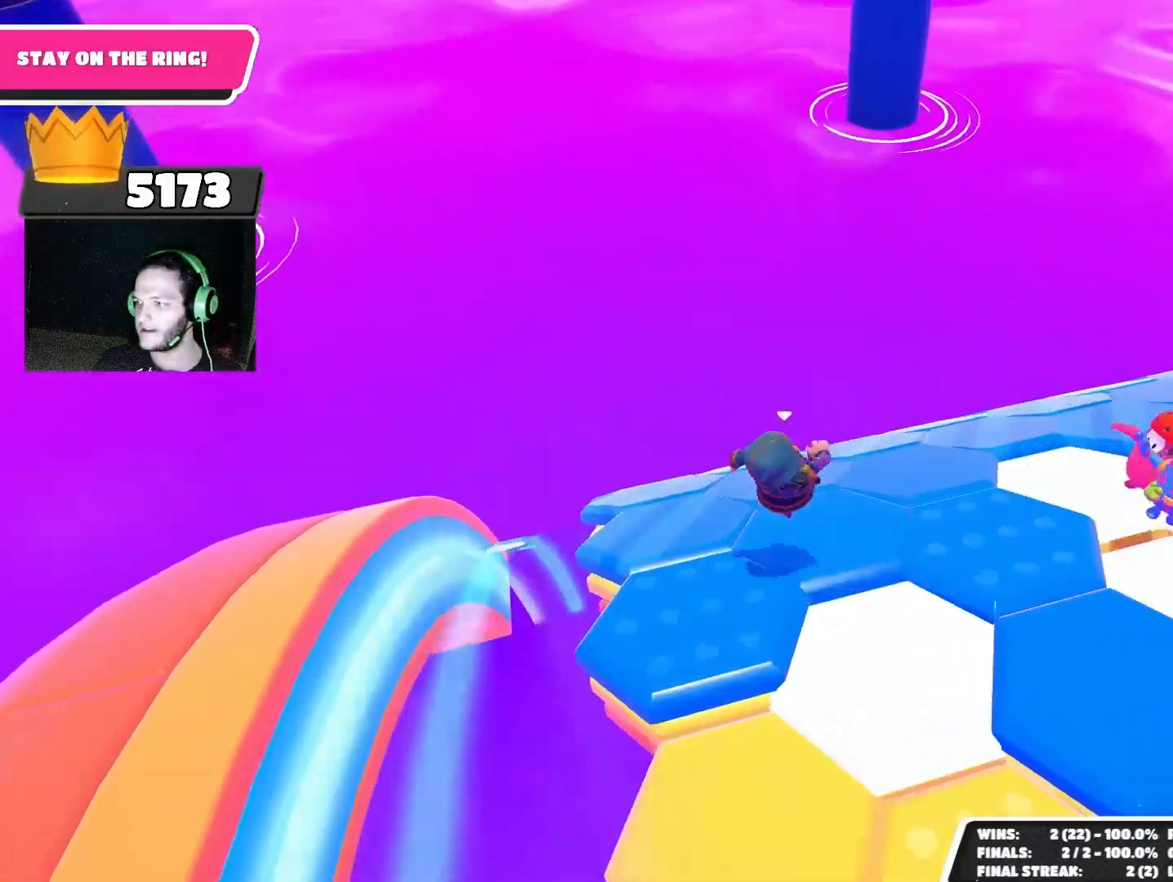
{"buttons": [], "left_stick": "up-left", "right_stick": "center", "events": [[133, "right_stick", "center"], [400, "left_stick", "up-left"]]}
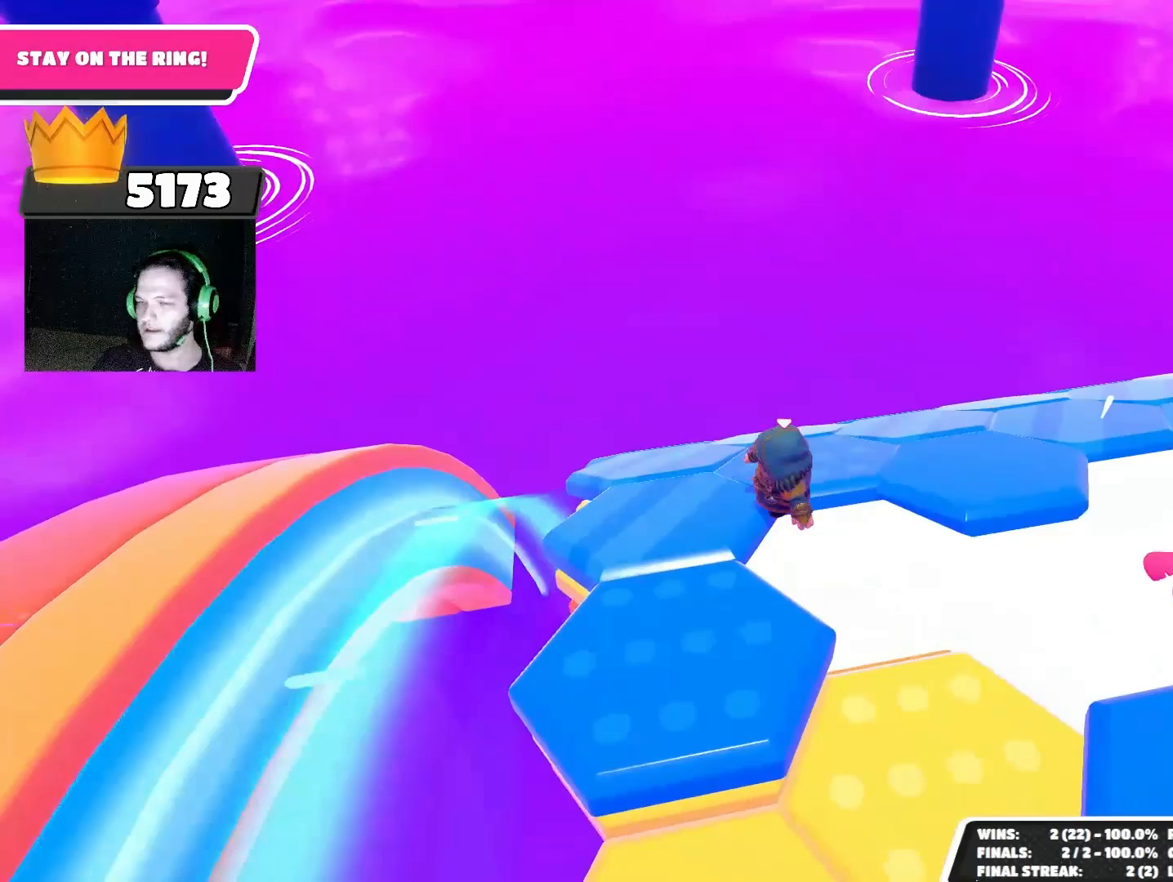
{"buttons": [], "left_stick": "right", "right_stick": "down-right", "events": [[67, "CROSS", "down"], [133, "CROSS", "up"], [267, "left_stick", "down-left"], [400, "right_stick", "down-right"], [467, "left_stick", "right"]]}
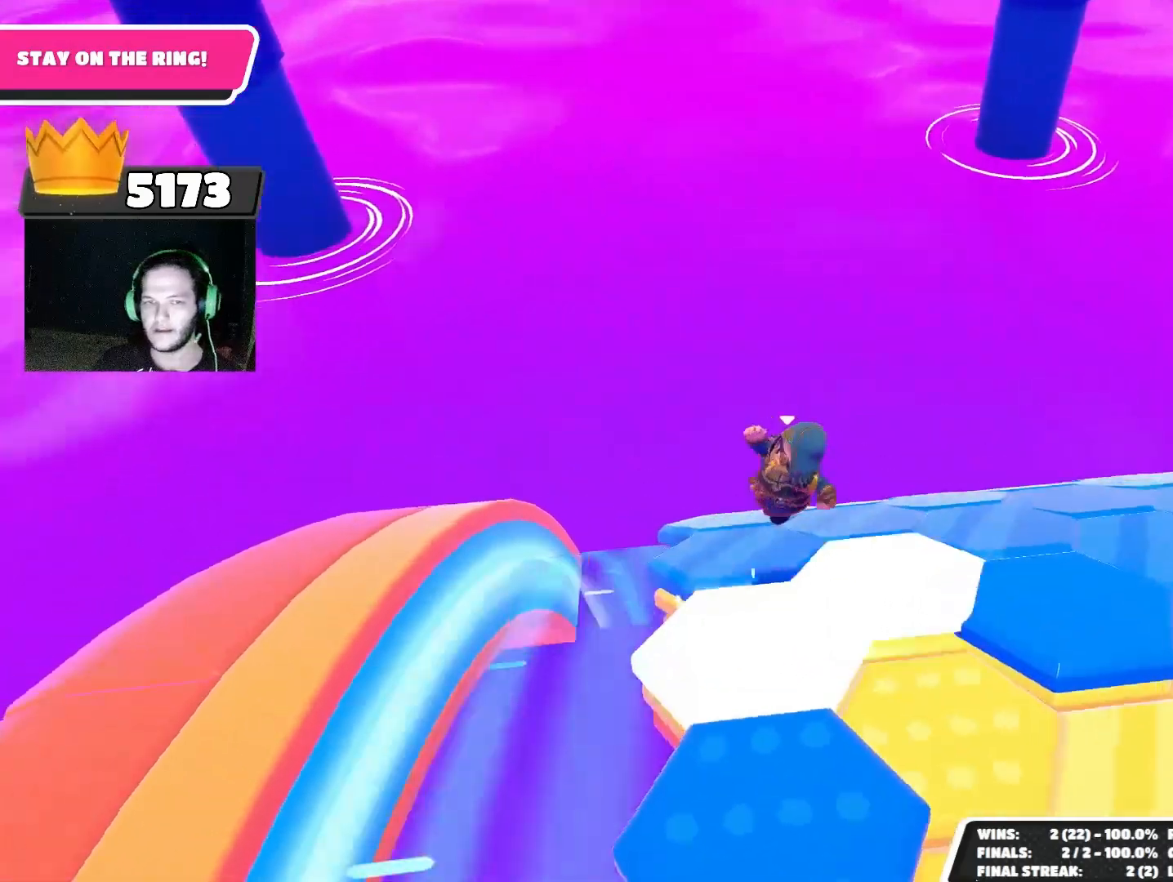
{"buttons": [], "left_stick": "up-right", "right_stick": "center", "events": [[33, "left_stick", "up-right"], [100, "left_stick", "up"], [233, "right_stick", "center"], [300, "left_stick", "center"], [333, "right_stick", "down-right"], [467, "right_stick", "center"], [500, "left_stick", "up-right"]]}
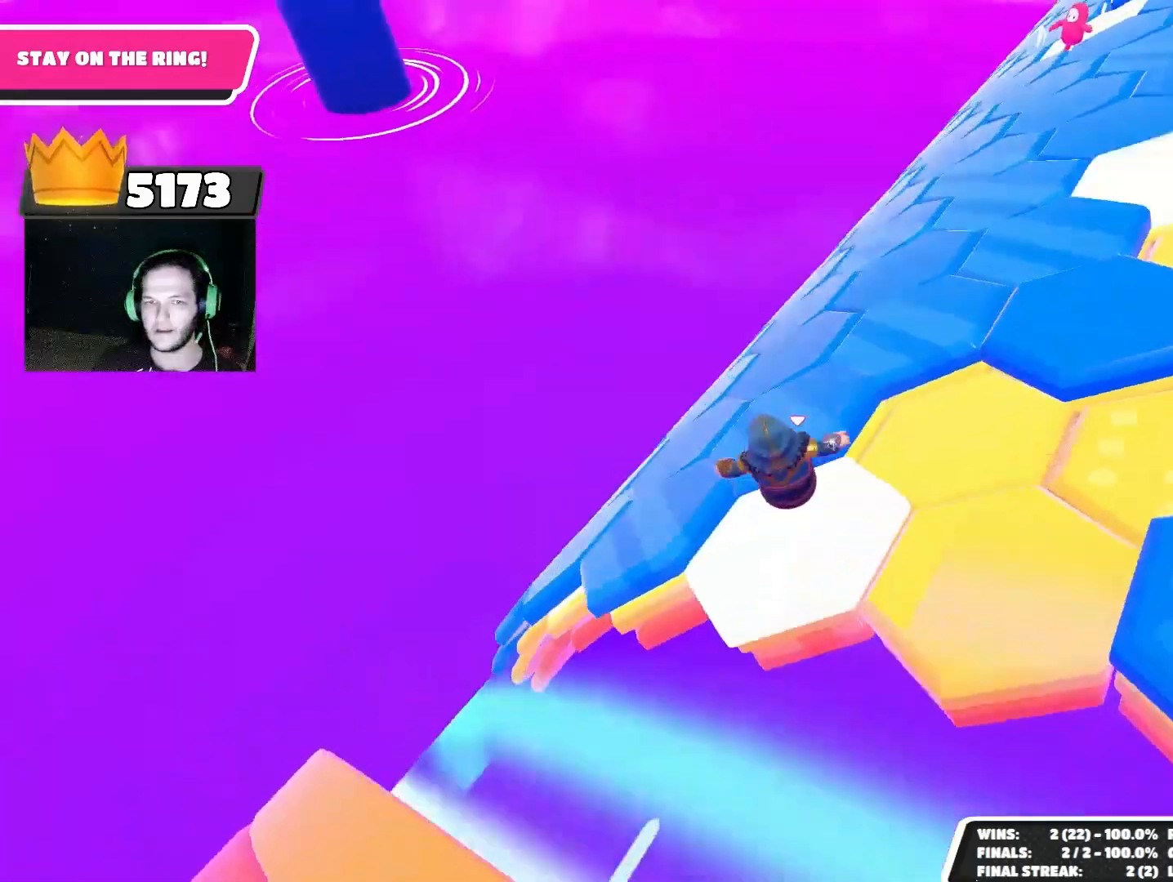
{"buttons": [], "left_stick": "center", "right_stick": "center", "events": [[333, "left_stick", "up"], [467, "left_stick", "center"]]}
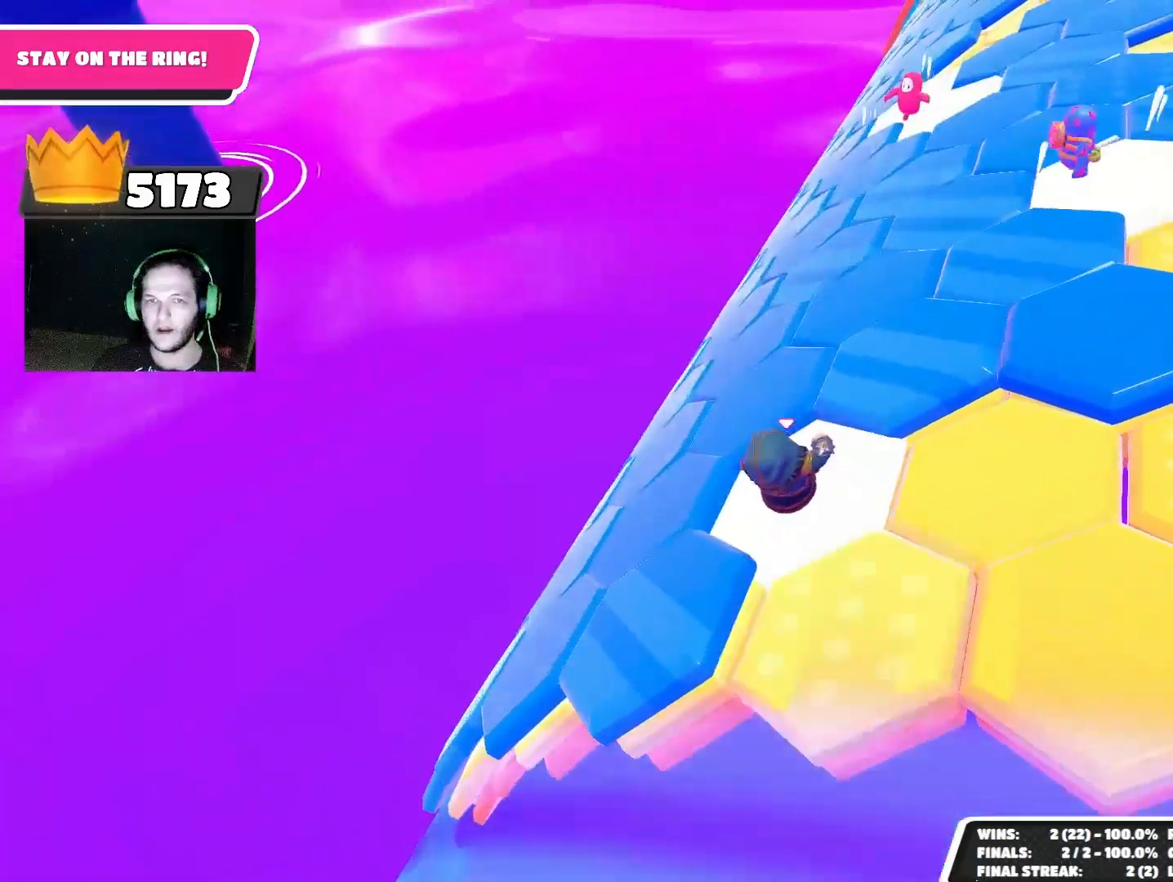
{"buttons": [], "left_stick": "up", "right_stick": "center", "events": [[233, "left_stick", "up"], [367, "CROSS", "down"], [467, "CROSS", "up"]]}
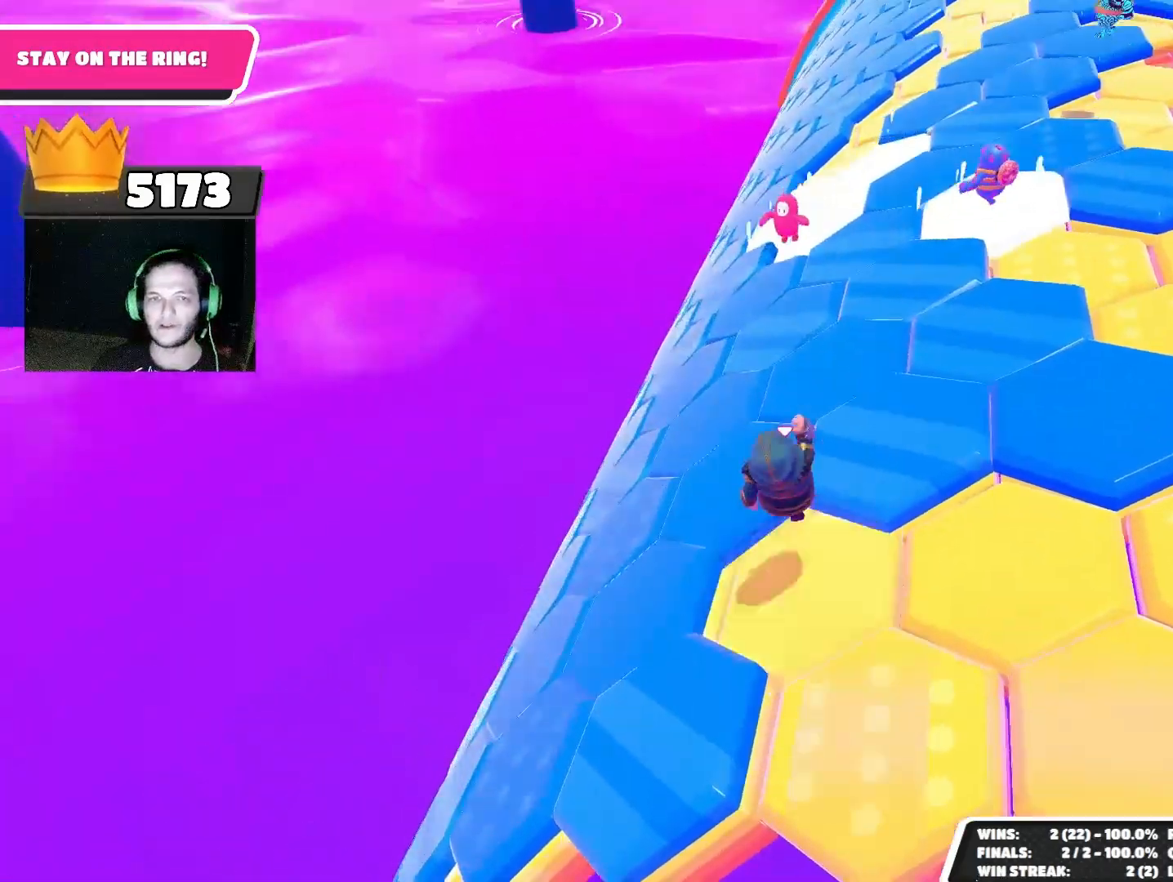
{"buttons": [], "left_stick": "left", "right_stick": "center", "events": [[133, "left_stick", "up-right"], [267, "left_stick", "center"], [300, "right_stick", "up"], [367, "left_stick", "left"], [467, "right_stick", "center"]]}
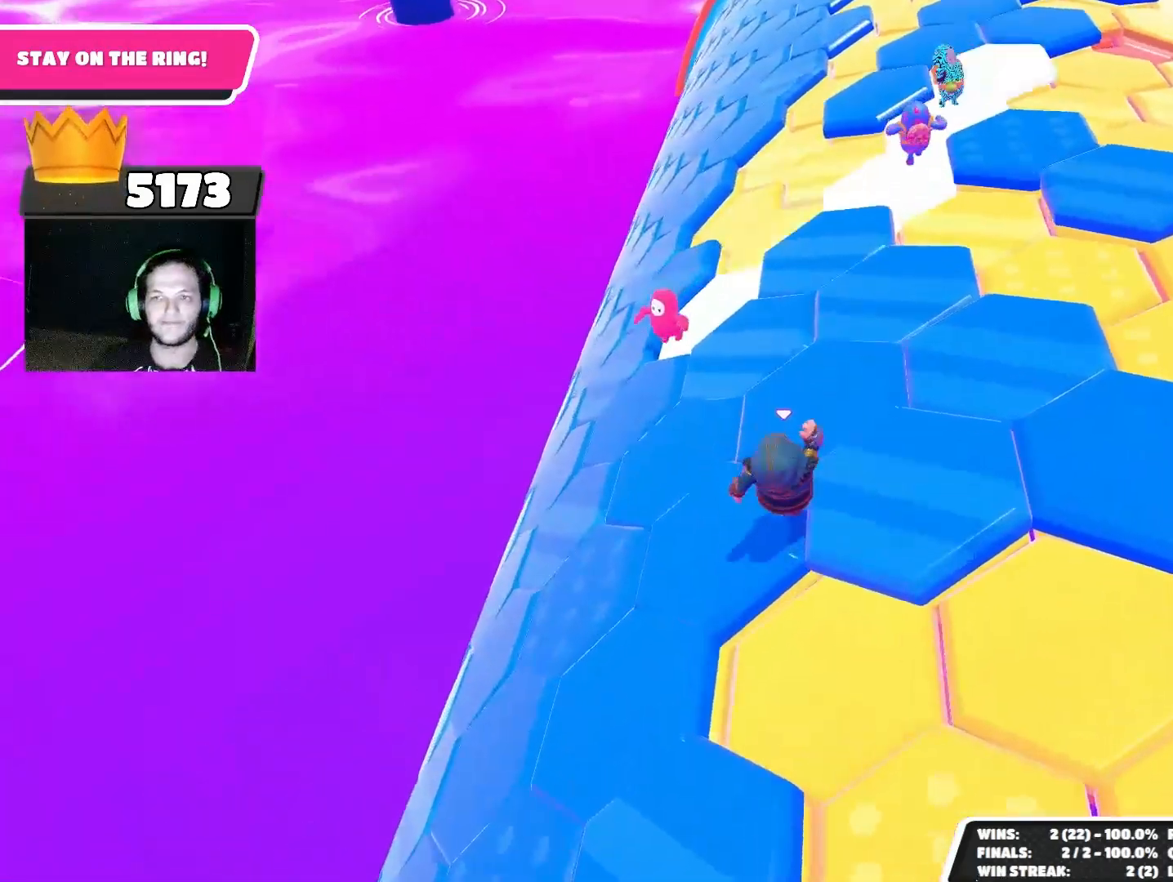
{"buttons": [], "left_stick": "center", "right_stick": "center", "events": [[67, "left_stick", "center"], [167, "right_stick", "up-left"], [367, "right_stick", "center"]]}
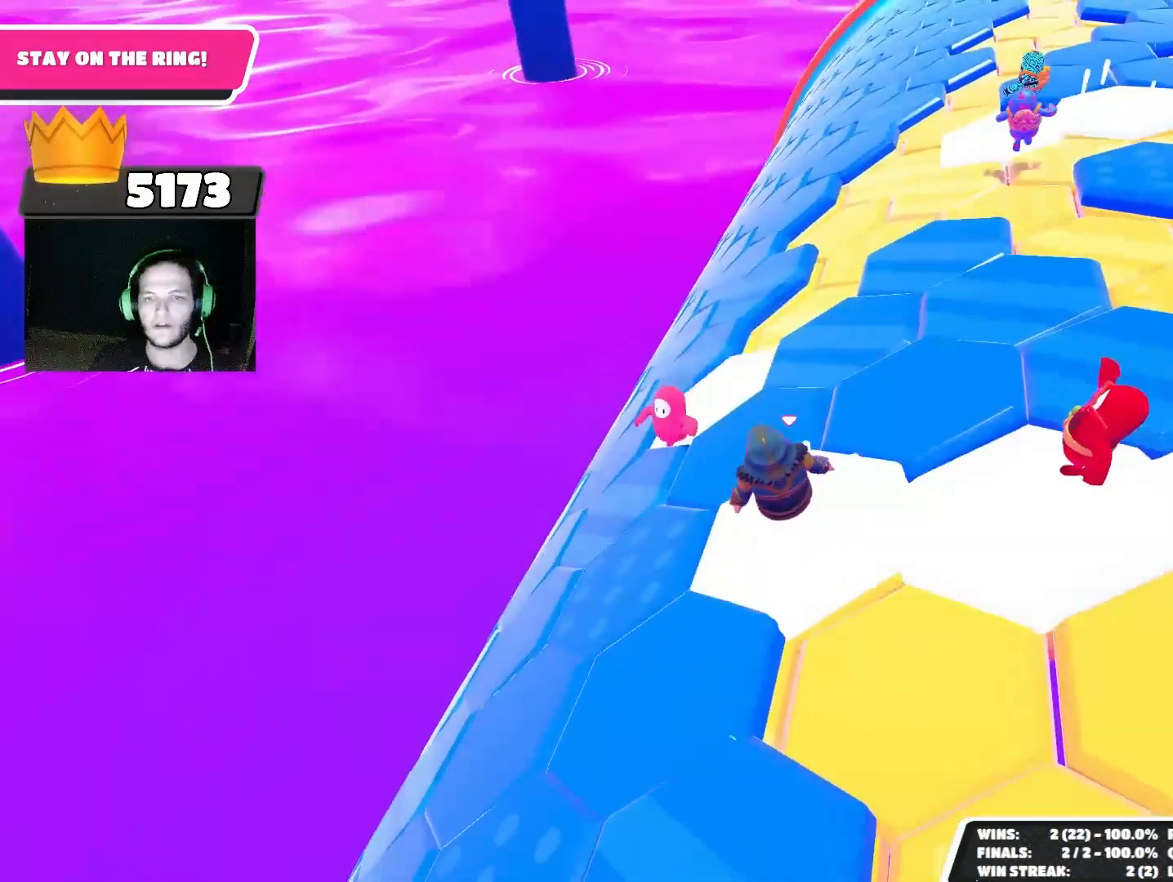
{"buttons": [], "left_stick": "down-left", "right_stick": "center", "events": [[167, "left_stick", "down-left"], [200, "CROSS", "down"], [300, "CROSS", "up"]]}
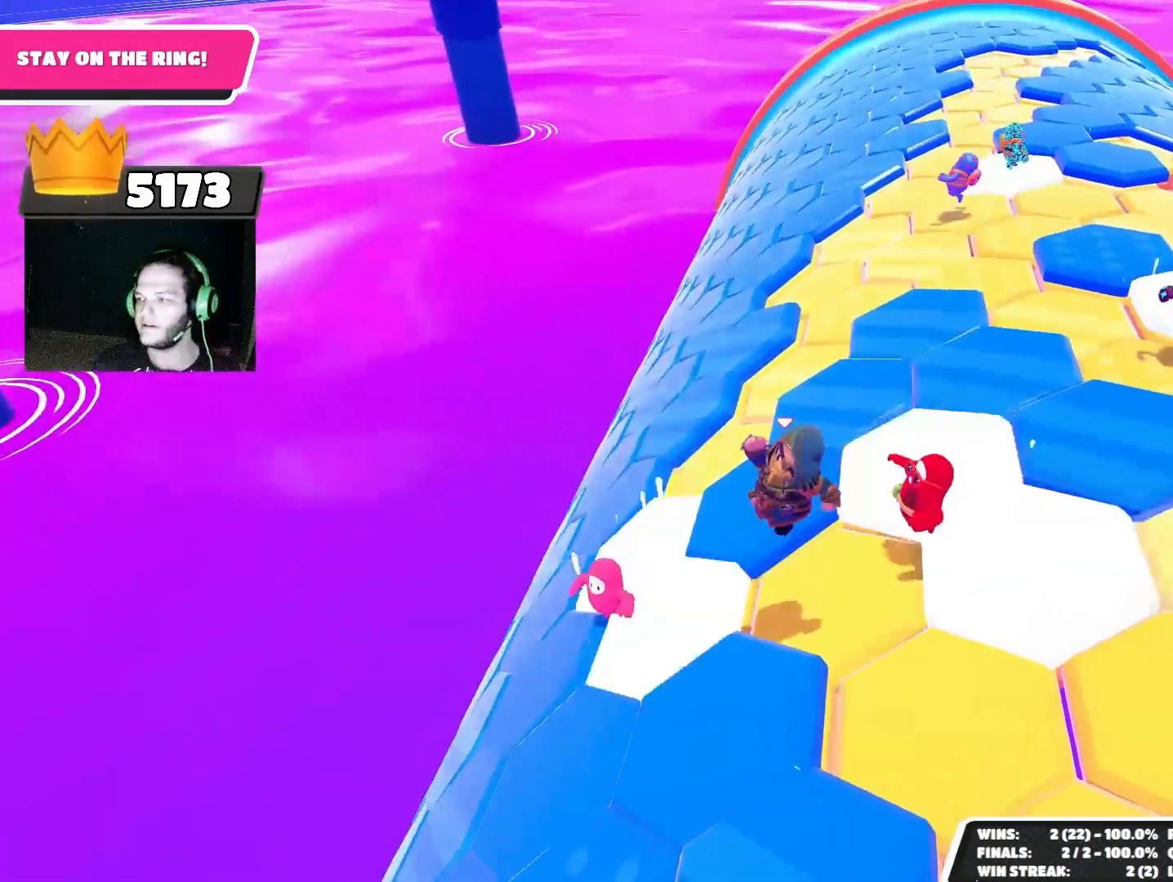
{"buttons": [], "left_stick": "center", "right_stick": "center", "events": [[133, "left_stick", "up-left"], [200, "right_stick", "down"], [267, "right_stick", "down-left"], [300, "left_stick", "center"], [367, "right_stick", "center"]]}
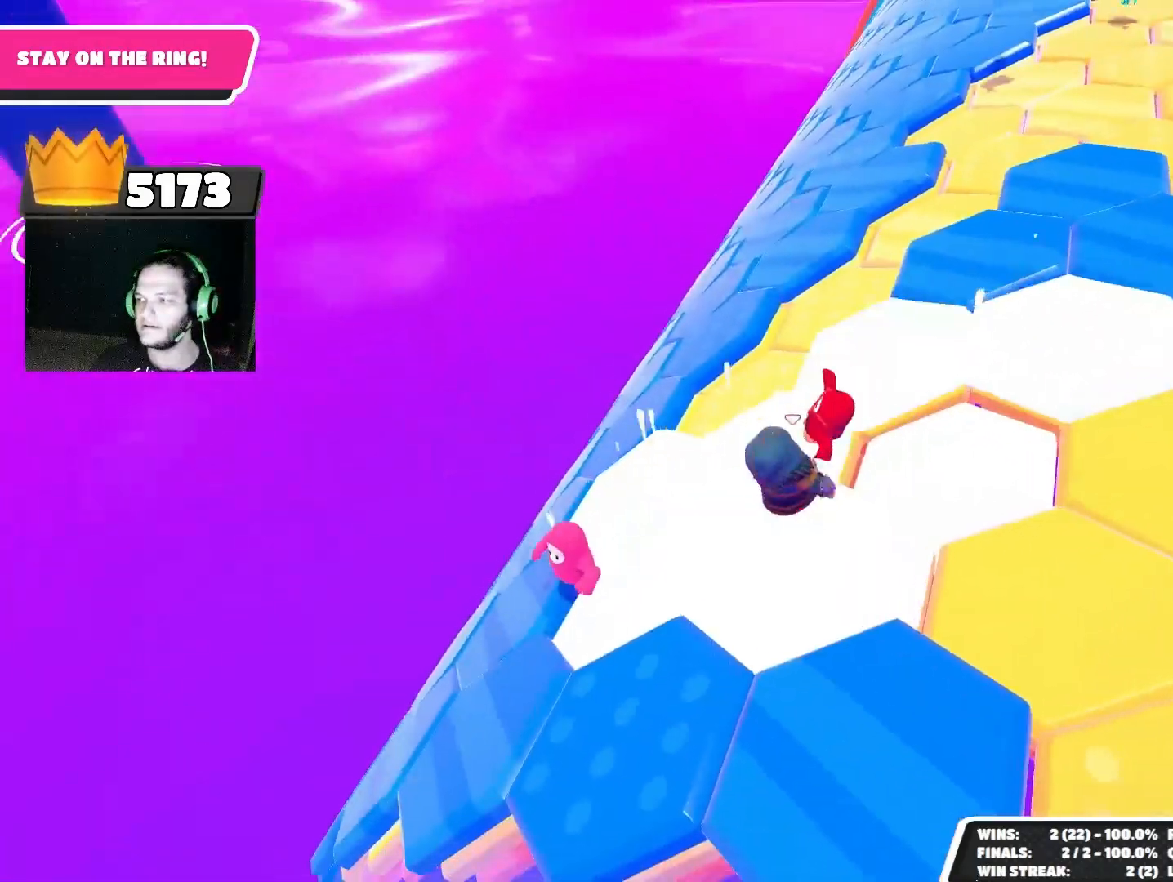
{"buttons": [], "left_stick": "down-left", "right_stick": "center", "events": [[433, "left_stick", "down-left"]]}
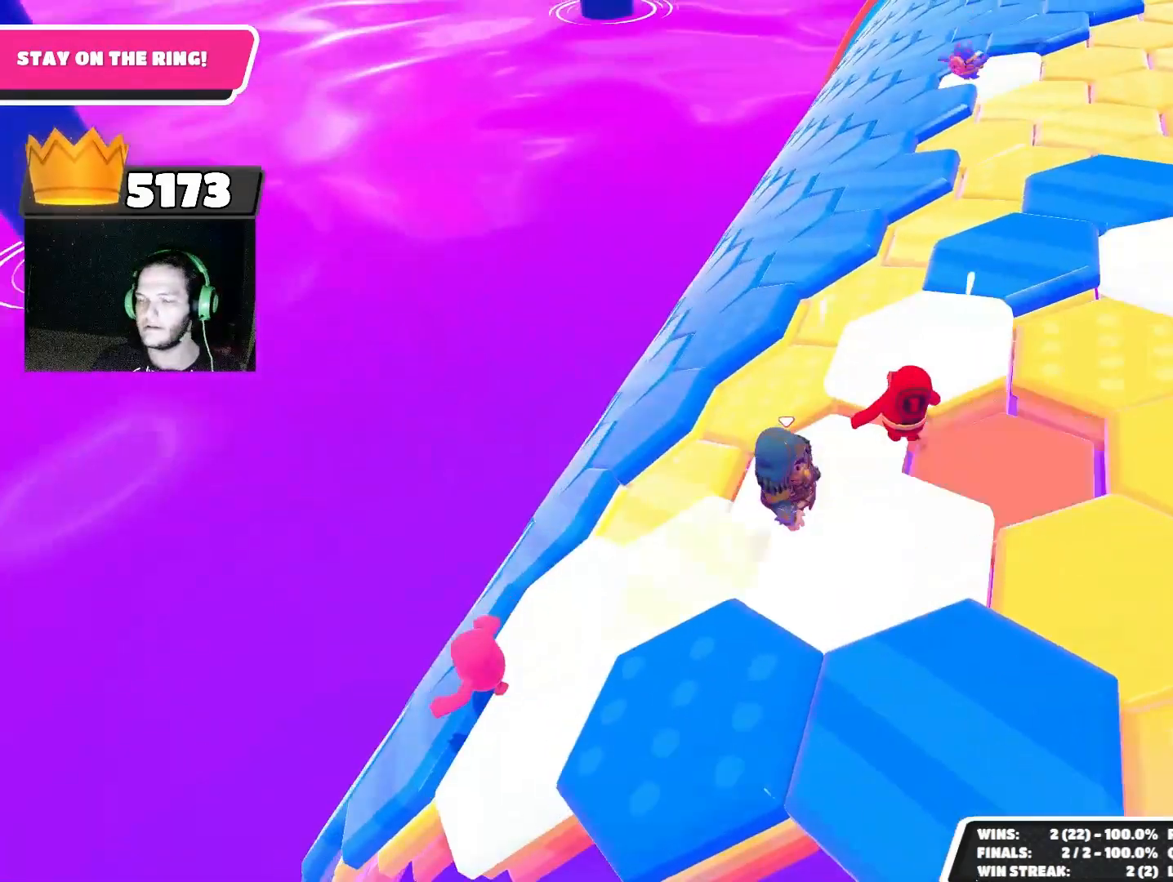
{"buttons": [], "left_stick": "up", "right_stick": "down-left", "events": [[67, "CROSS", "down"], [167, "CROSS", "up"], [300, "left_stick", "up-left"], [400, "left_stick", "up"], [467, "right_stick", "down-left"]]}
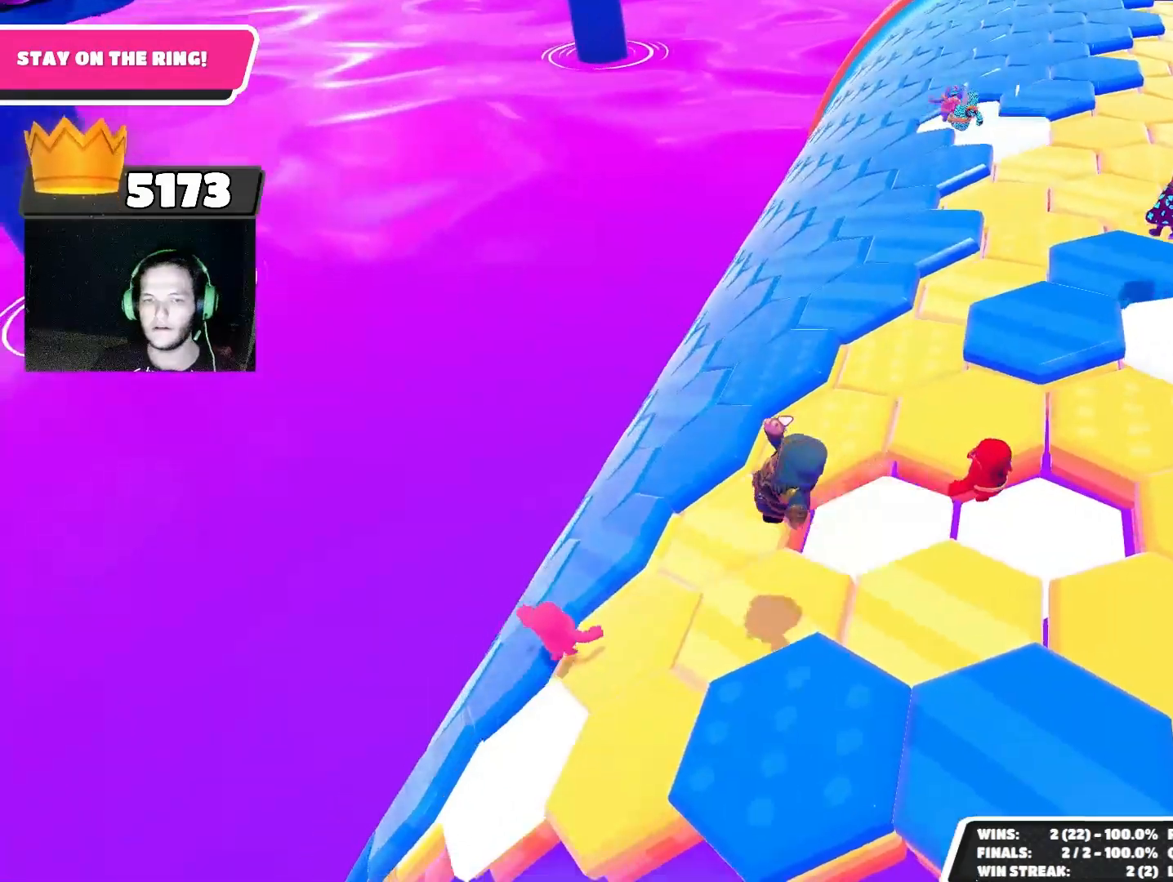
{"buttons": [], "left_stick": "center", "right_stick": "down", "events": [[100, "left_stick", "center"], [167, "right_stick", "center"], [433, "right_stick", "down"]]}
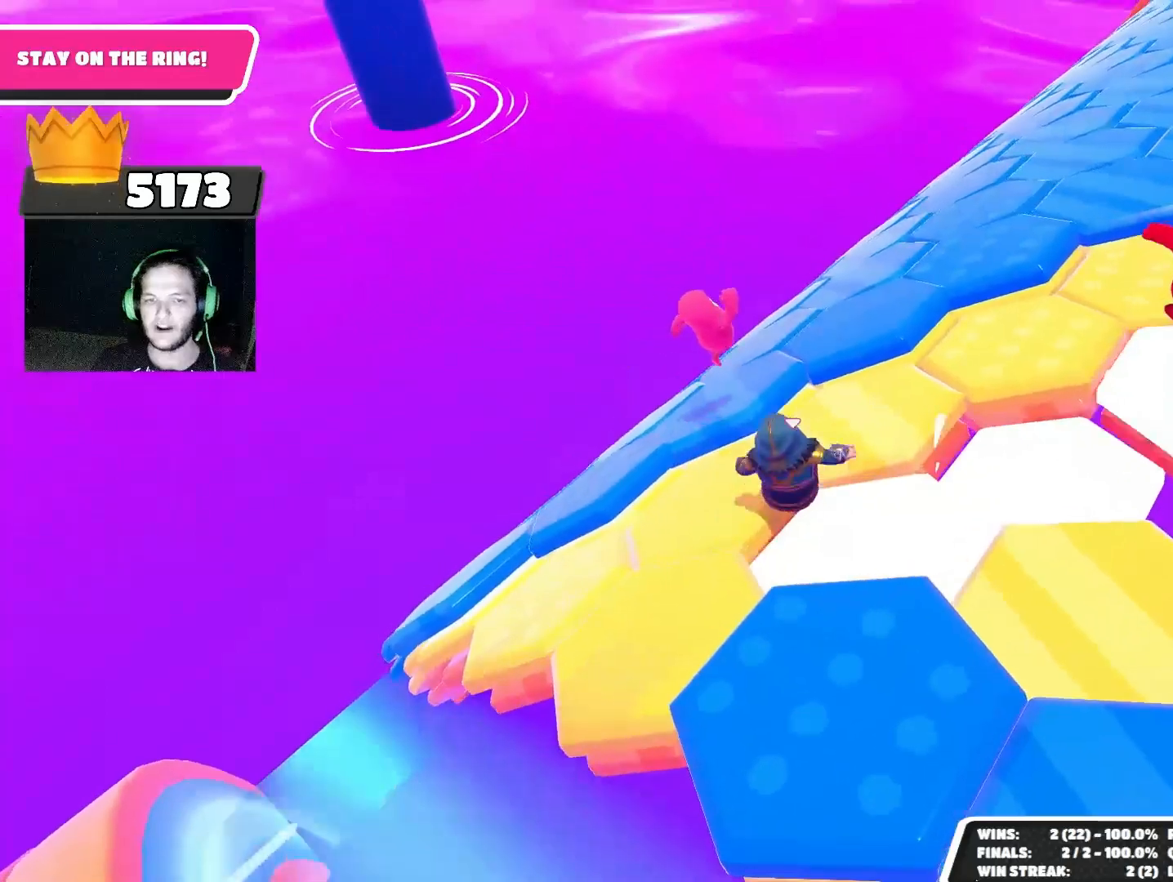
{"buttons": [], "left_stick": "left", "right_stick": "center", "events": [[133, "left_stick", "up"], [267, "right_stick", "center"], [333, "left_stick", "center"], [467, "left_stick", "left"]]}
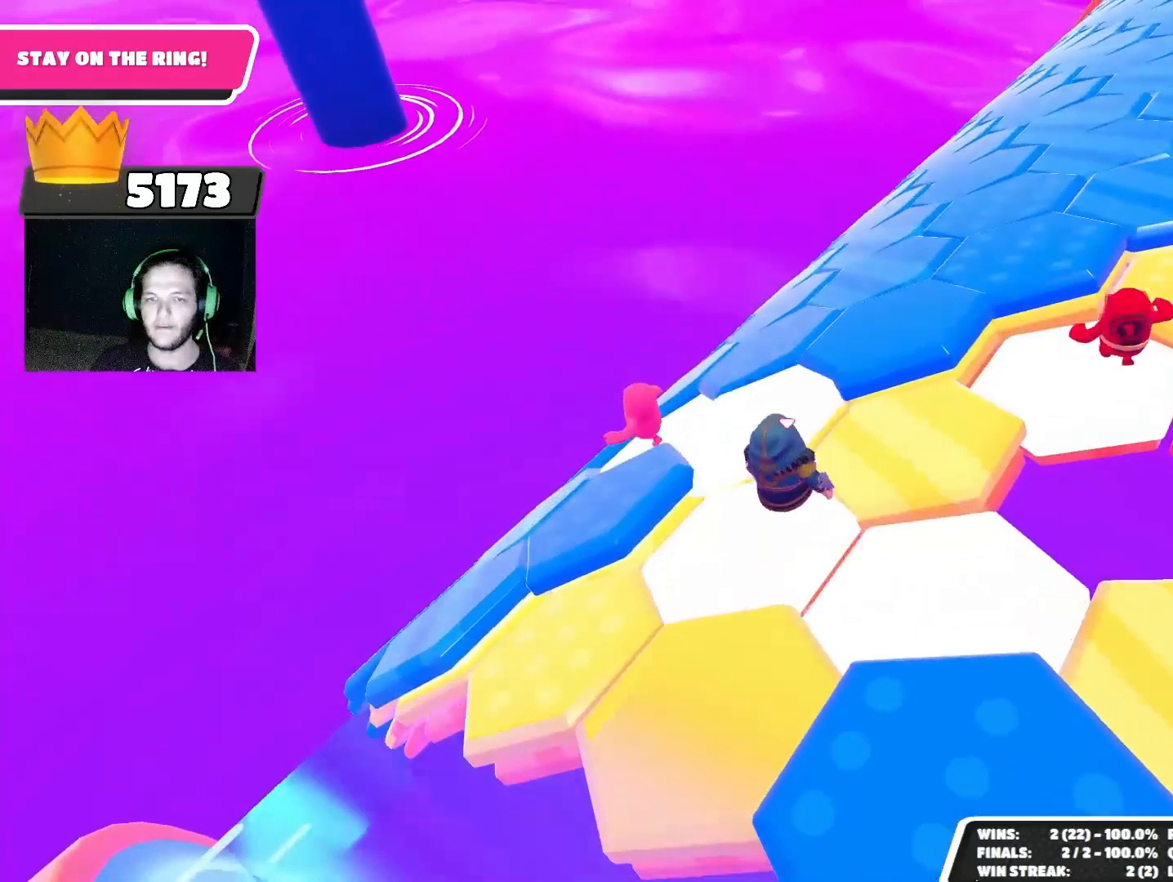
{"buttons": [], "left_stick": "left", "right_stick": "center", "events": [[67, "CROSS", "down"], [133, "CROSS", "up"]]}